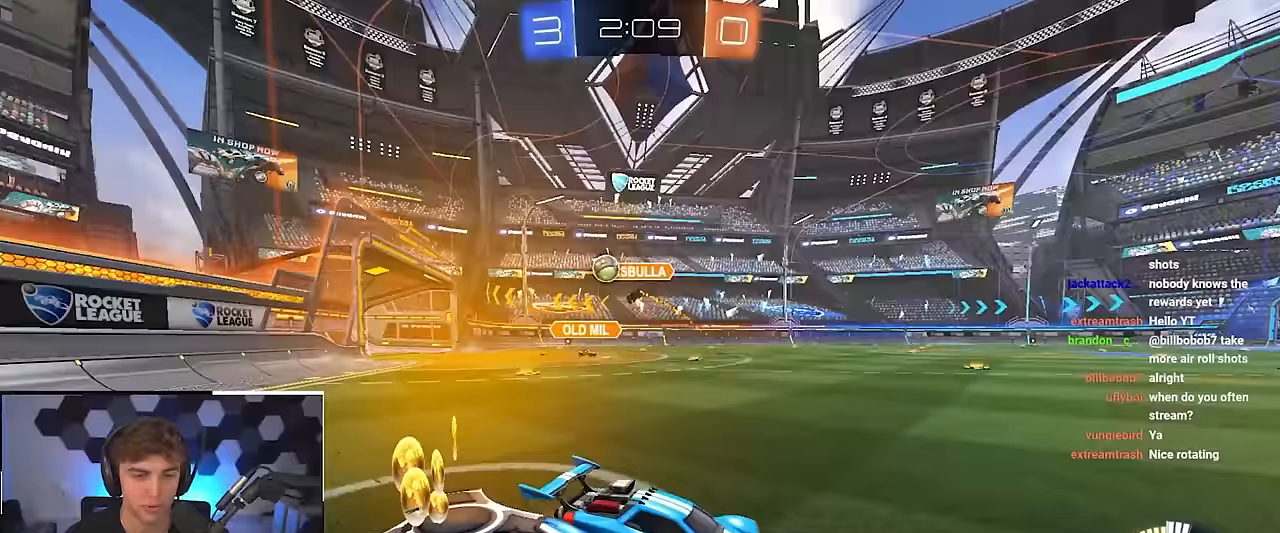
Gameplay with a controller (PlayStation layout); each line is a JSON object with the inputs held at the frame after it. "events" lists button and stick changes between this image and that frame as [ms after this image, input, new state], when the widget could be followed in between. Not read: R3.
{"buttons": [], "left_stick": "up-left", "right_stick": "center", "events": [[200, "R1", "down"], [433, "R1", "up"]]}
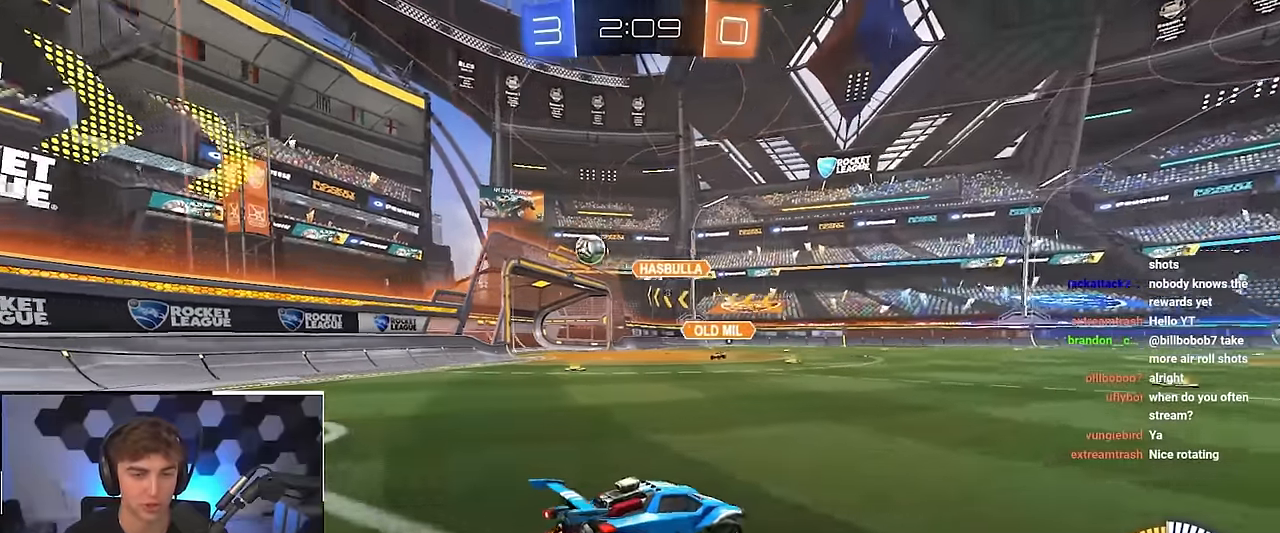
{"buttons": ["L2"], "left_stick": "up", "right_stick": "center", "events": [[333, "left_stick", "up"], [383, "L2", "down"]]}
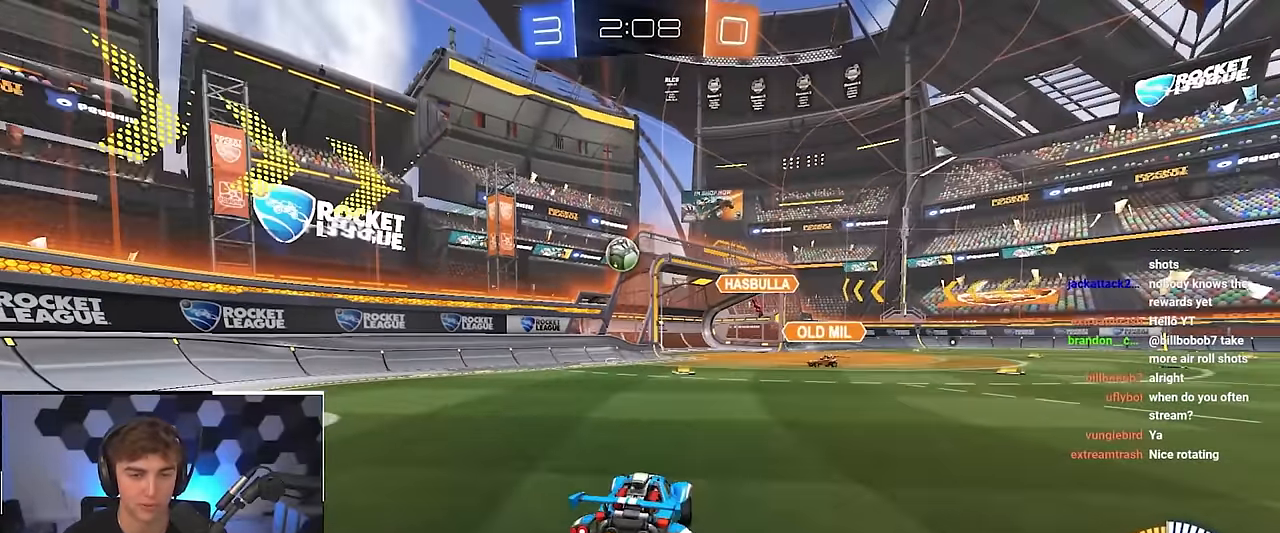
{"buttons": ["L2"], "left_stick": "up-right", "right_stick": "center", "events": [[100, "L2", "up"], [100, "left_stick", "center"], [233, "L2", "down"], [267, "left_stick", "up-right"], [317, "R1", "down"], [450, "R1", "up"]]}
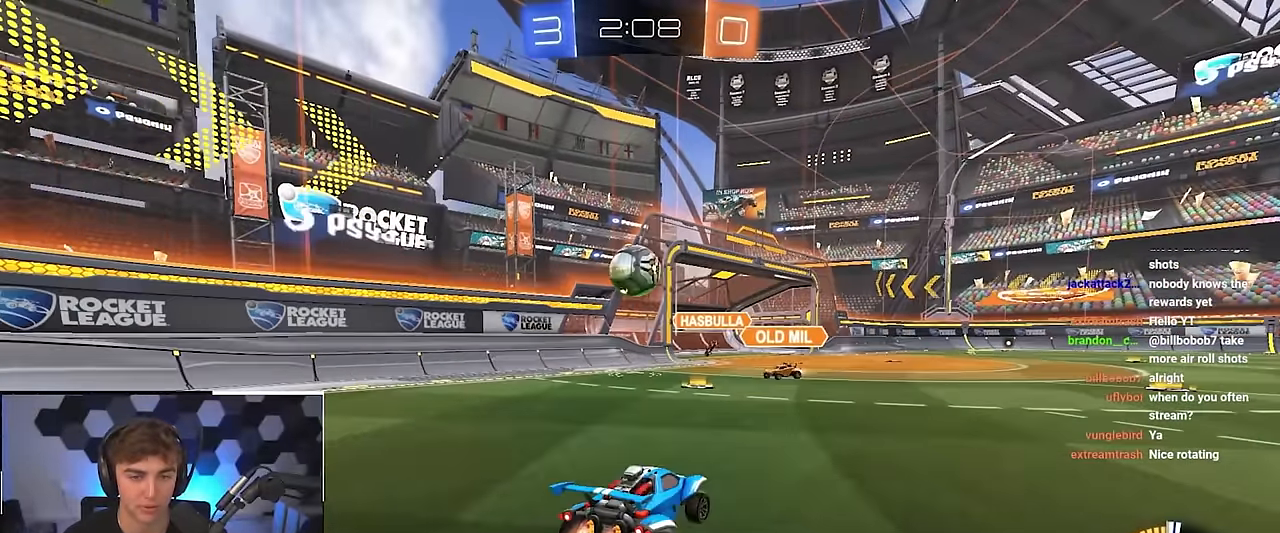
{"buttons": ["TRIANGLE", "L2"], "left_stick": "up", "right_stick": "center", "events": [[117, "left_stick", "up"], [467, "TRIANGLE", "down"]]}
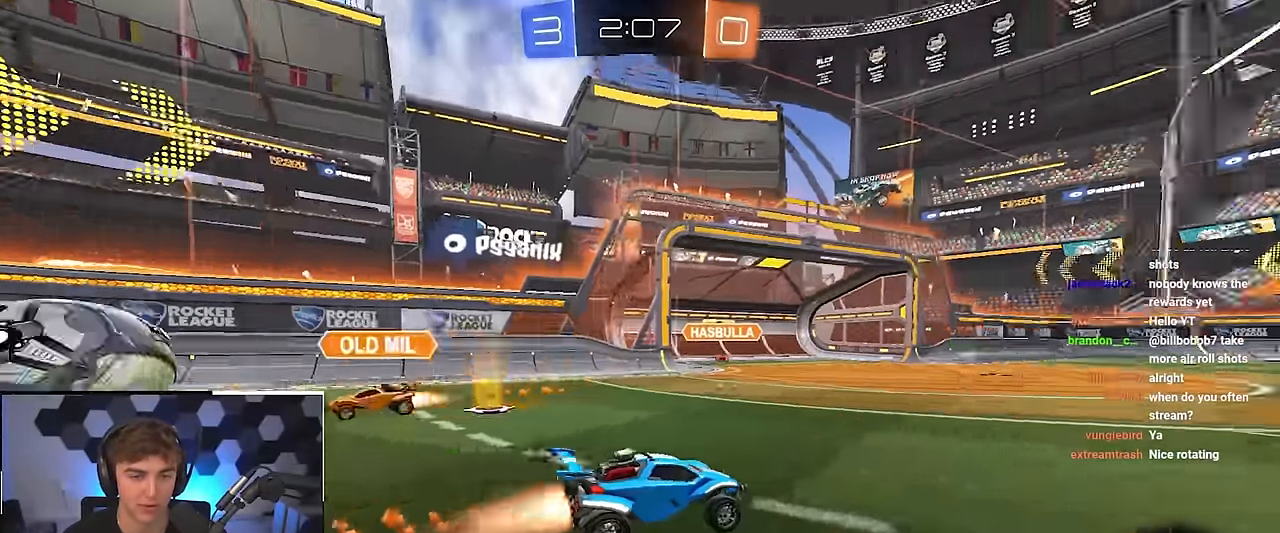
{"buttons": [], "left_stick": "up-right", "right_stick": "center", "events": [[67, "left_stick", "up-right"], [83, "TRIANGLE", "up"], [250, "left_stick", "up"], [383, "left_stick", "up-right"], [417, "L2", "up"]]}
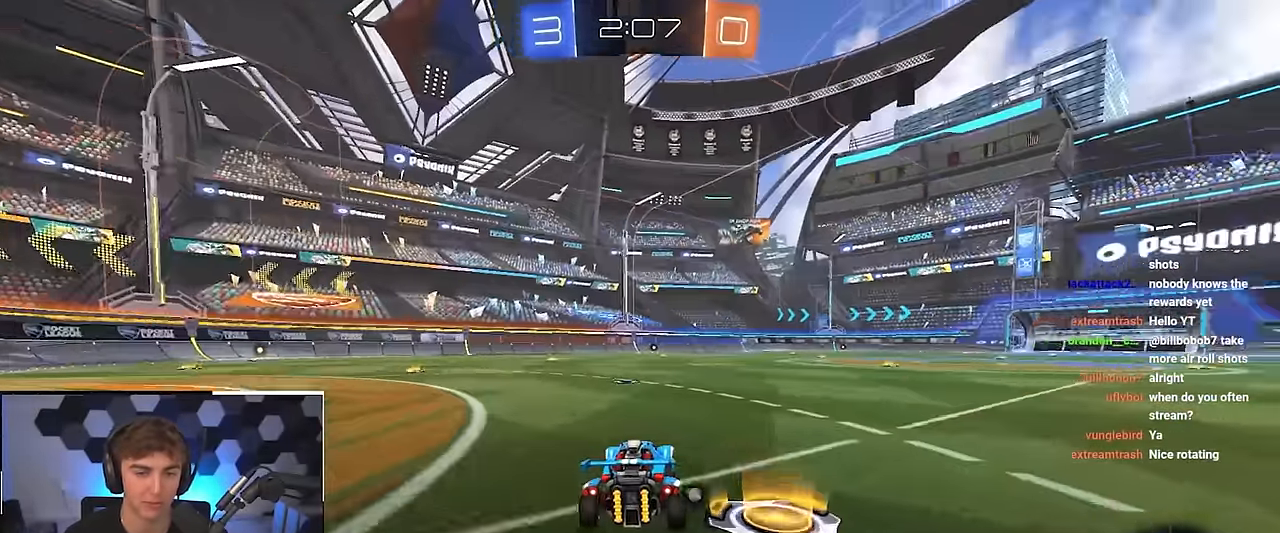
{"buttons": [], "left_stick": "up", "right_stick": "center", "events": [[133, "L2", "down"], [267, "left_stick", "up"], [300, "TRIANGLE", "down"], [383, "L2", "up"], [383, "TRIANGLE", "up"]]}
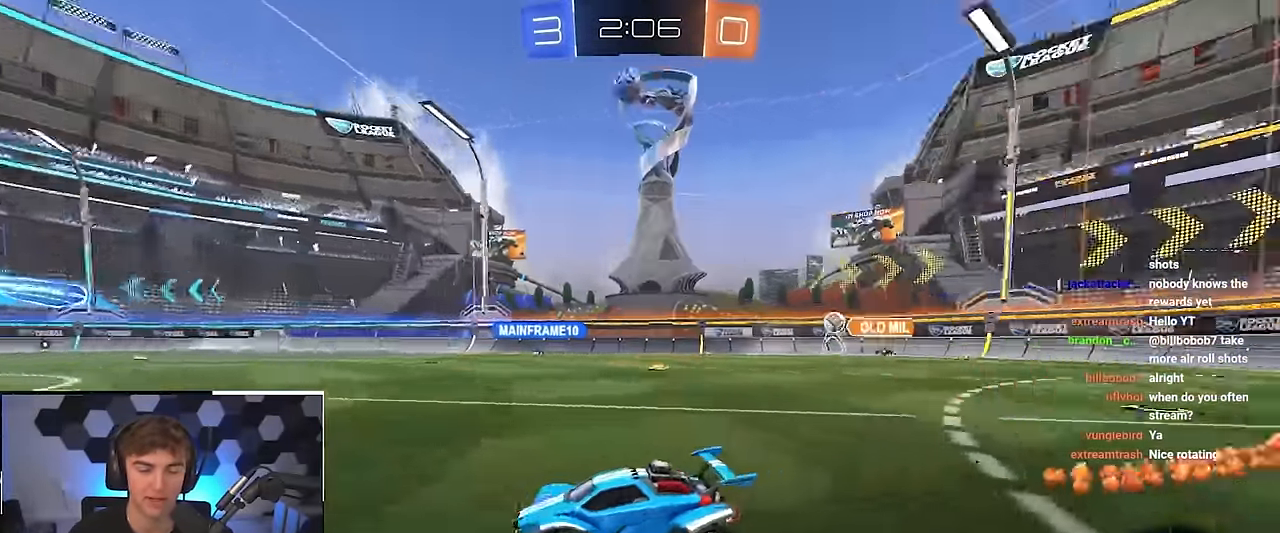
{"buttons": [], "left_stick": "up-left", "right_stick": "center", "events": [[317, "left_stick", "up-right"], [483, "left_stick", "up-left"]]}
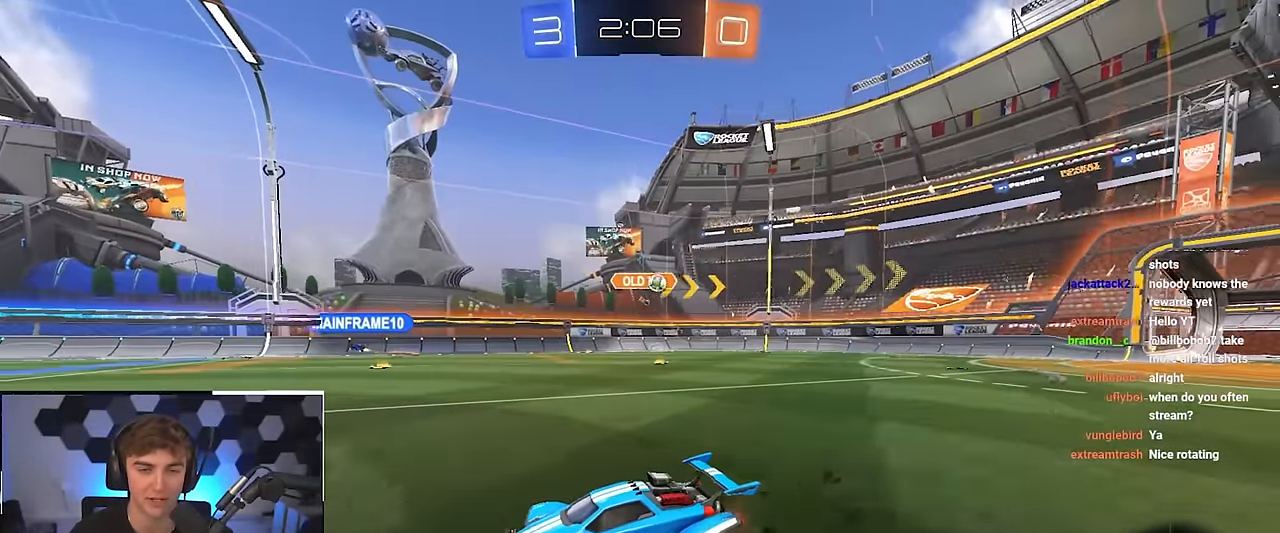
{"buttons": [], "left_stick": "up-right", "right_stick": "center", "events": [[117, "left_stick", "up"], [433, "left_stick", "up-right"]]}
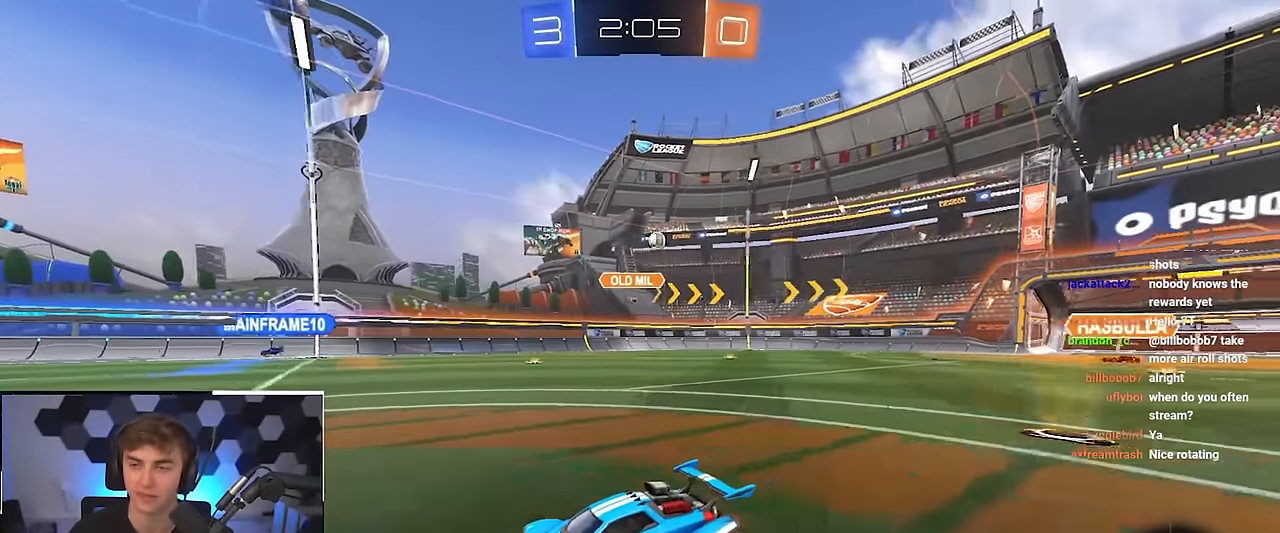
{"buttons": [], "left_stick": "up-left", "right_stick": "center", "events": [[150, "left_stick", "center"], [317, "left_stick", "up-left"]]}
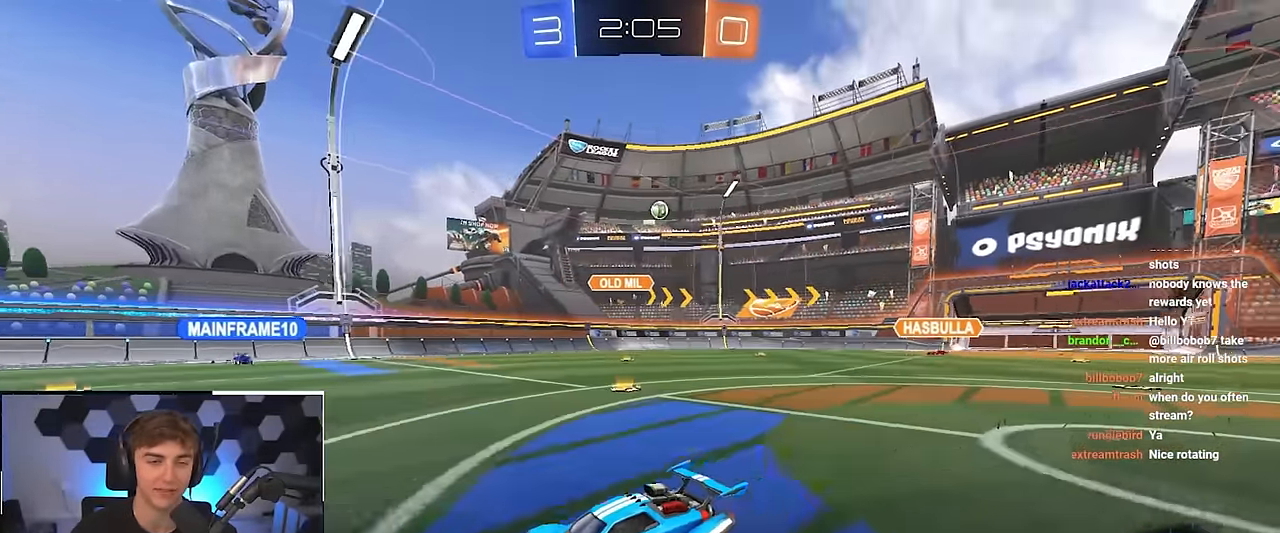
{"buttons": [], "left_stick": "up", "right_stick": "center", "events": [[267, "left_stick", "up"]]}
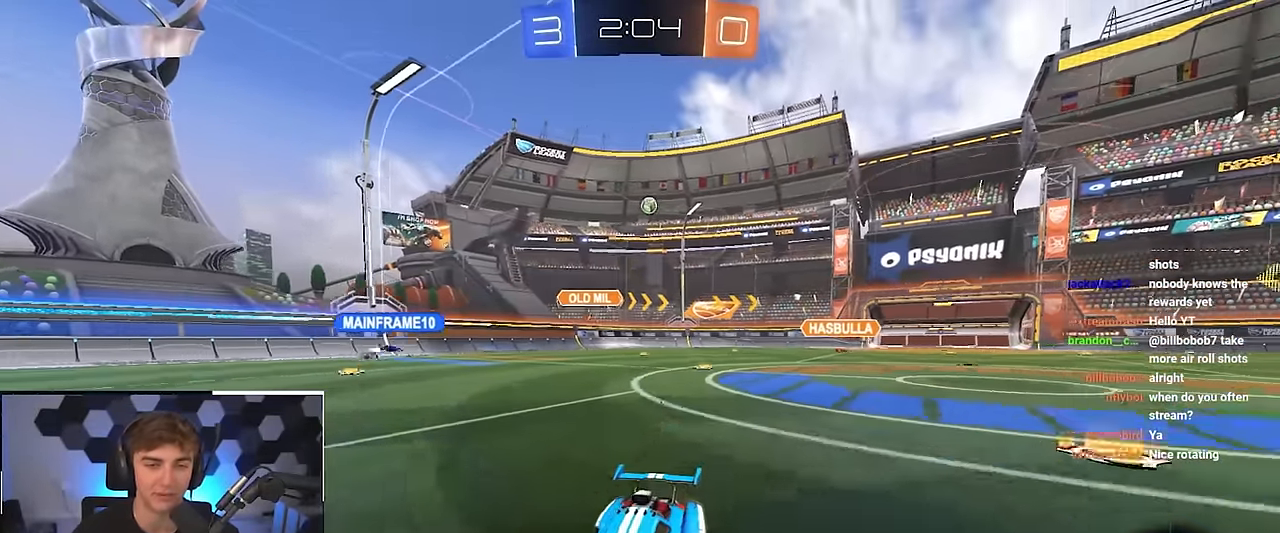
{"buttons": [], "left_stick": "up-right", "right_stick": "center", "events": [[233, "left_stick", "up-right"], [283, "R1", "down"], [483, "R1", "up"]]}
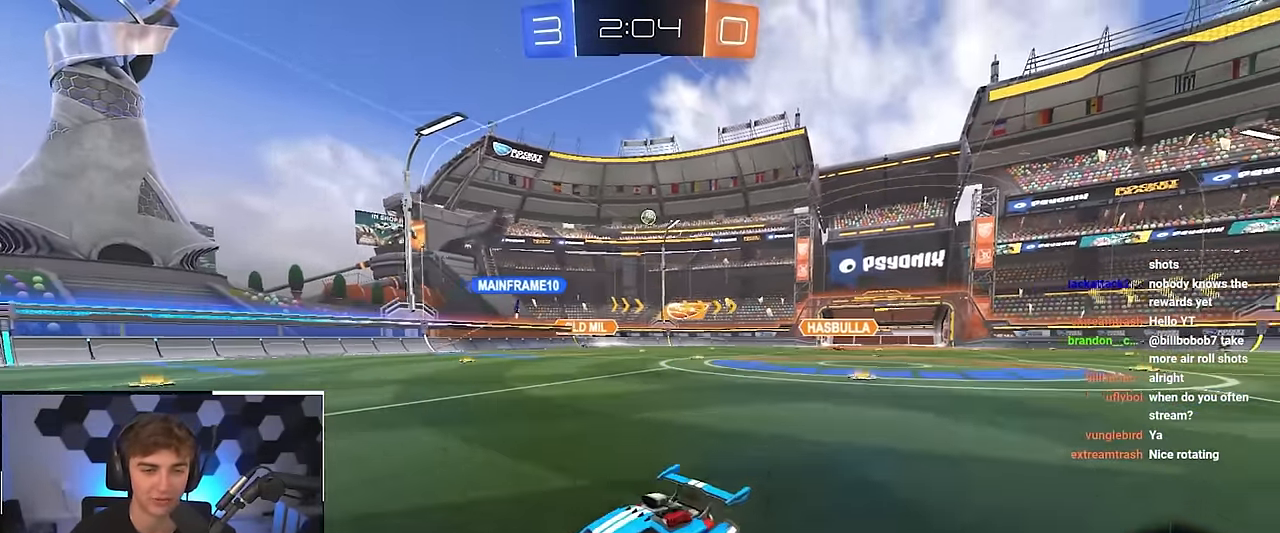
{"buttons": [], "left_stick": "up-right", "right_stick": "center", "events": []}
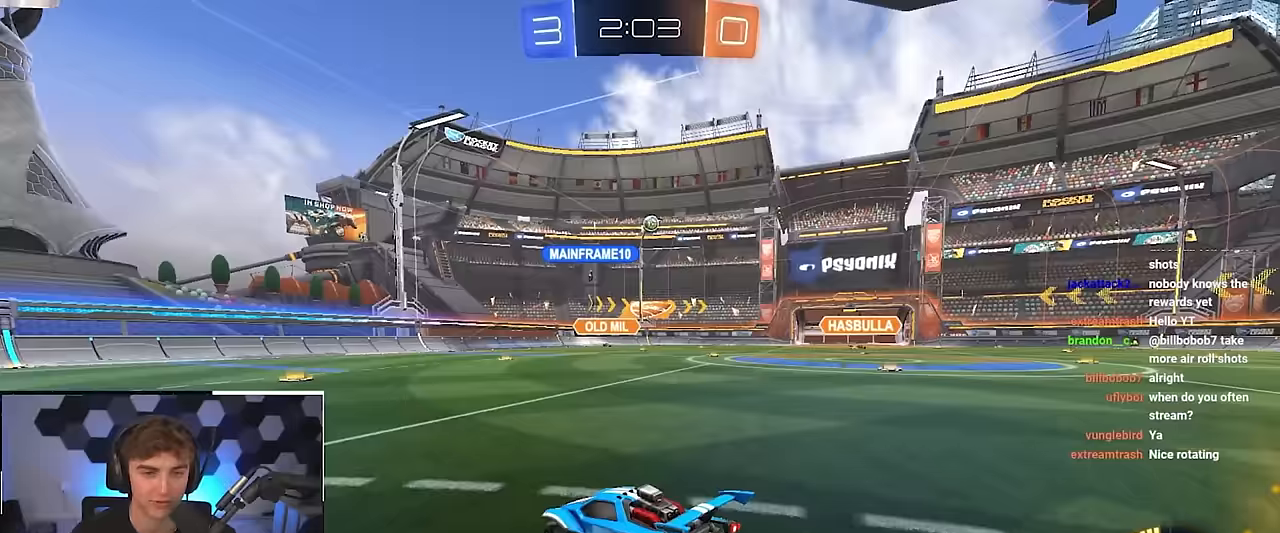
{"buttons": [], "left_stick": "up-right", "right_stick": "center", "events": [[133, "R1", "down"], [250, "R1", "up"]]}
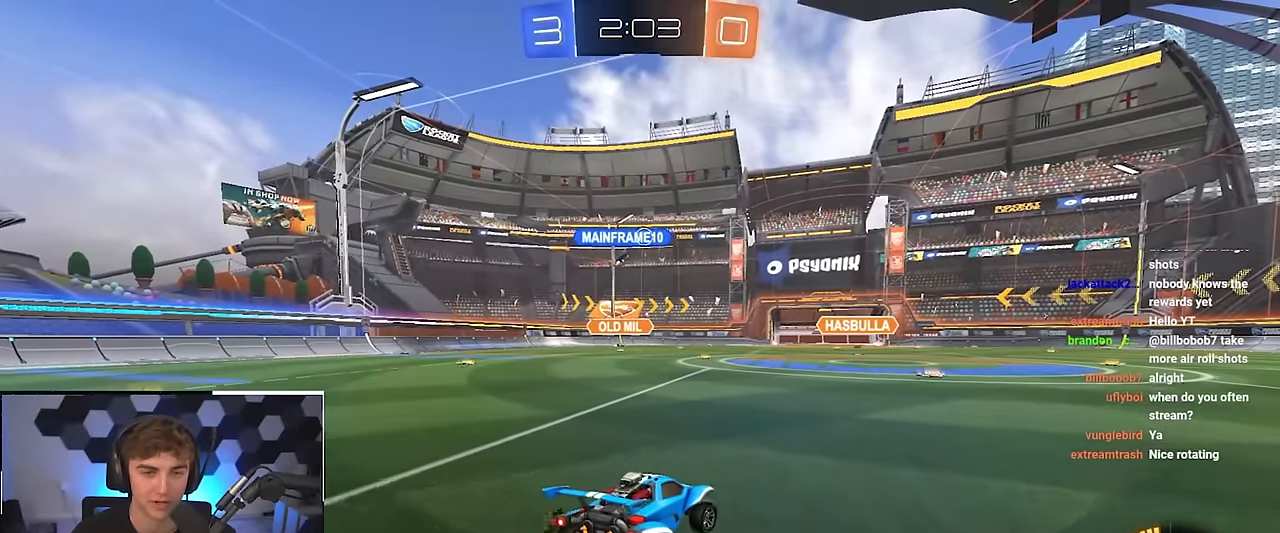
{"buttons": [], "left_stick": "up", "right_stick": "center", "events": [[150, "left_stick", "up"], [183, "L2", "down"], [433, "L2", "up"]]}
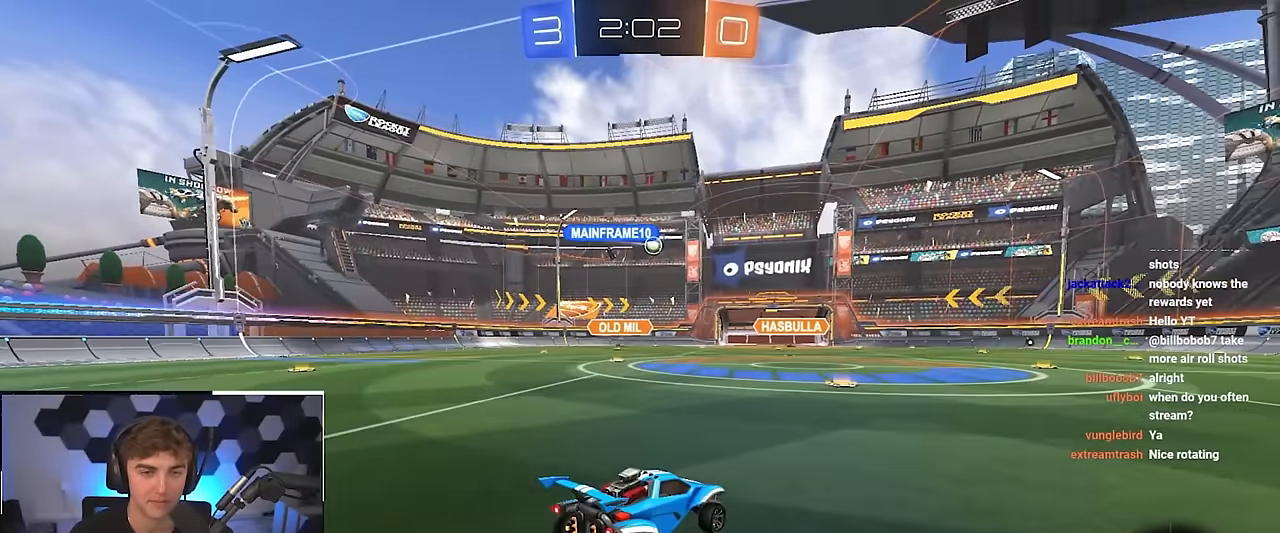
{"buttons": ["L2"], "left_stick": "up", "right_stick": "center", "events": [[17, "left_stick", "up-left"], [67, "L2", "down"], [117, "left_stick", "up"]]}
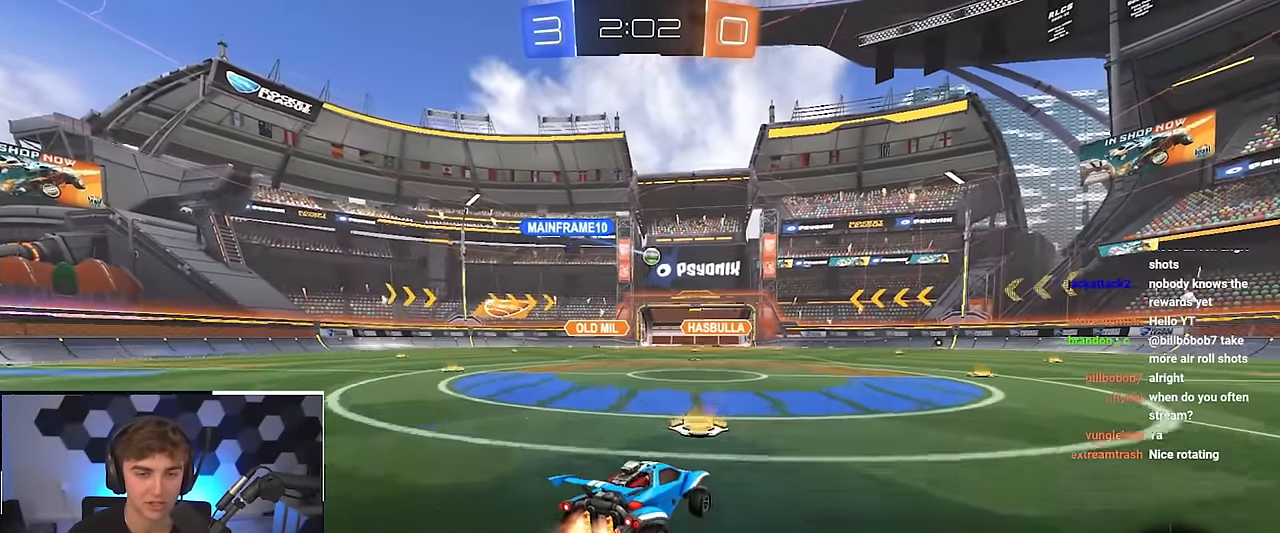
{"buttons": ["L2"], "left_stick": "up", "right_stick": "center", "events": [[33, "left_stick", "up-right"], [217, "left_stick", "up"]]}
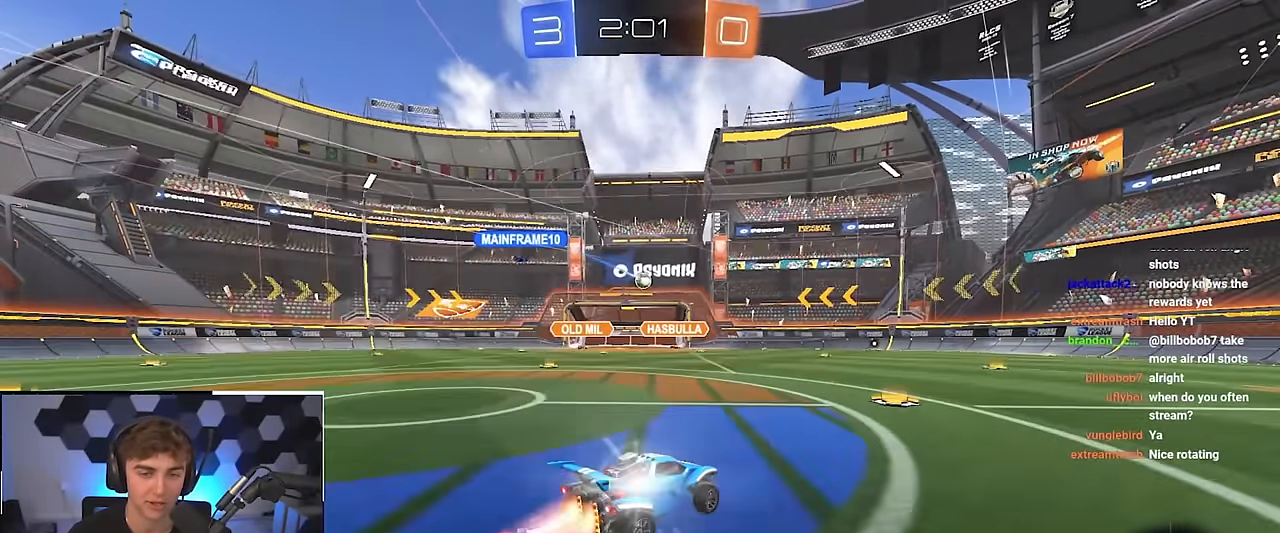
{"buttons": [], "left_stick": "up-left", "right_stick": "center", "events": [[50, "left_stick", "center"], [117, "L2", "up"], [267, "left_stick", "up-right"], [317, "left_stick", "up"], [433, "left_stick", "up-left"]]}
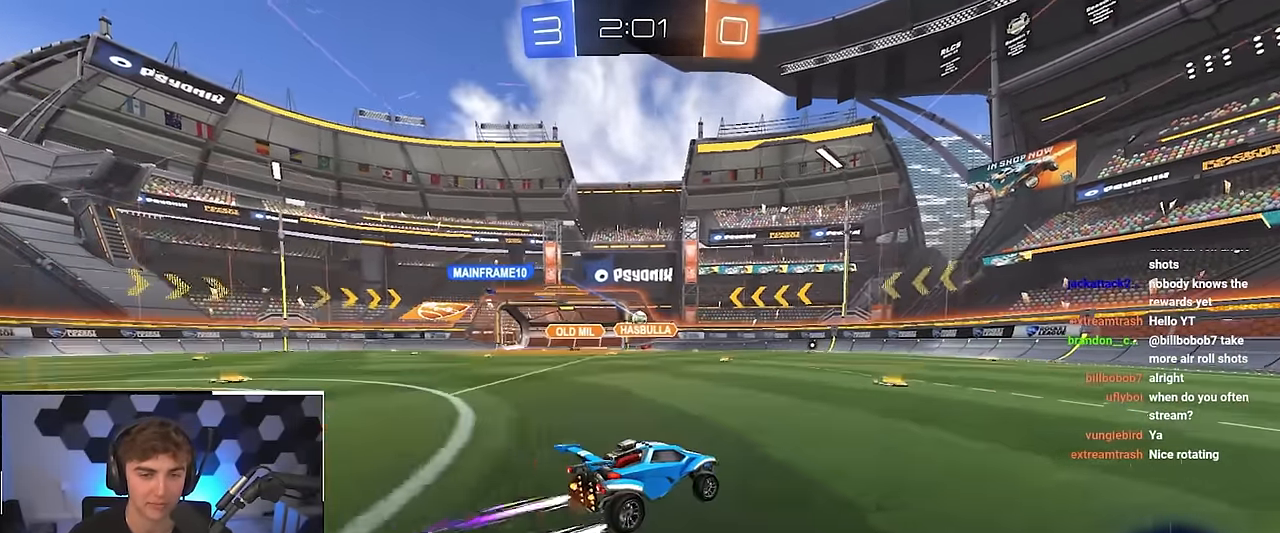
{"buttons": [], "left_stick": "up-right", "right_stick": "center", "events": [[117, "left_stick", "up"], [300, "left_stick", "up-right"]]}
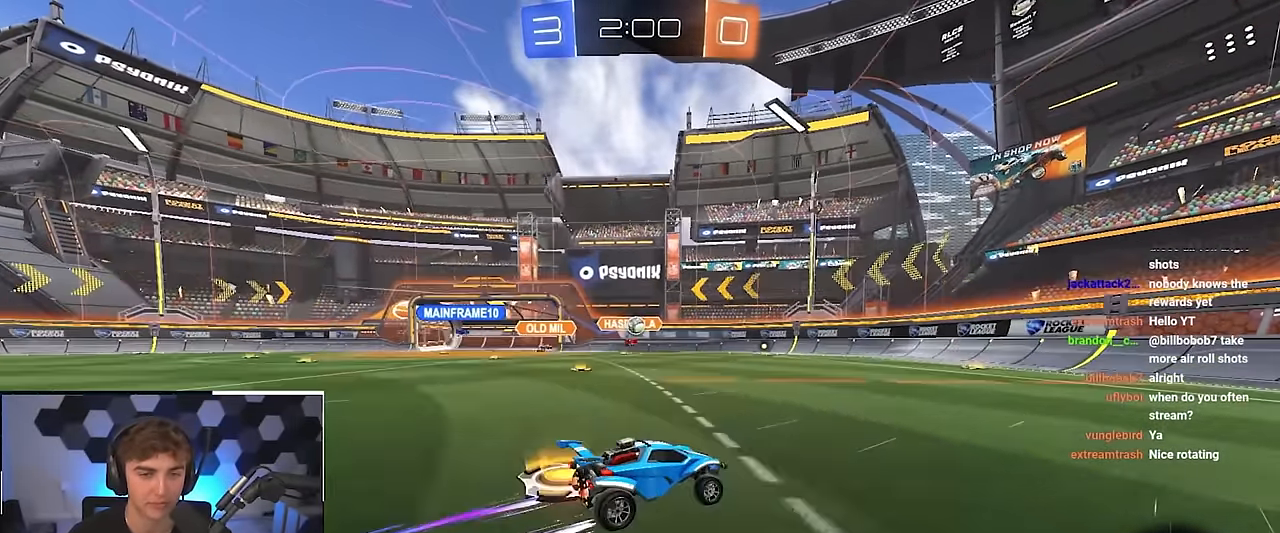
{"buttons": [], "left_stick": "up-left", "right_stick": "center", "events": [[133, "left_stick", "up-left"]]}
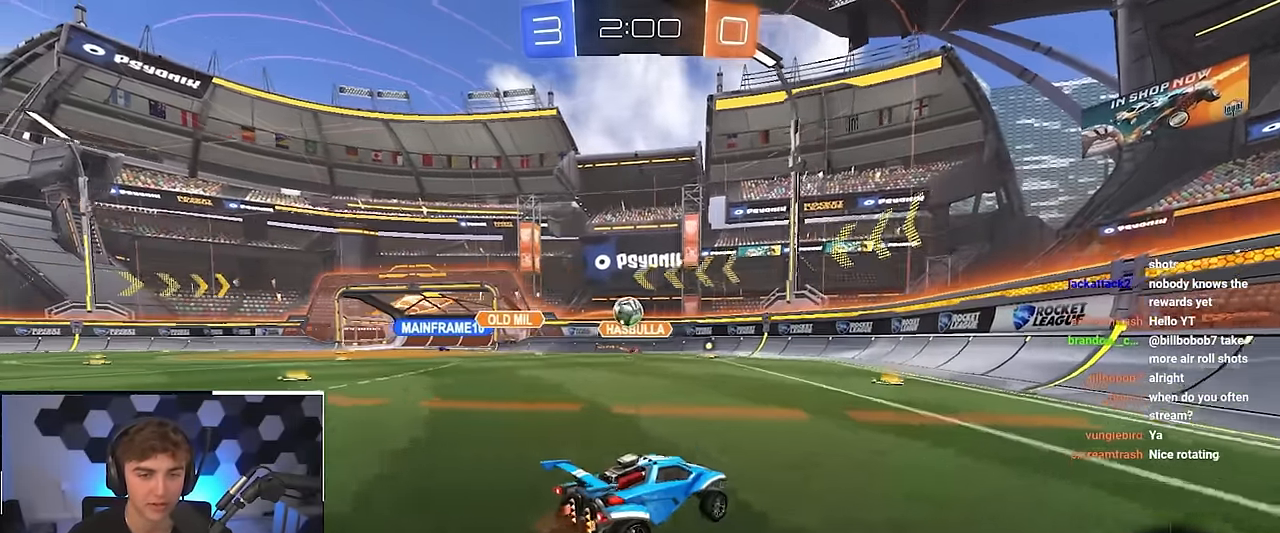
{"buttons": ["L2"], "left_stick": "up-left", "right_stick": "center", "events": [[50, "left_stick", "down-left"], [217, "left_stick", "center"], [333, "left_stick", "up-right"], [367, "L2", "down"], [500, "left_stick", "up-left"]]}
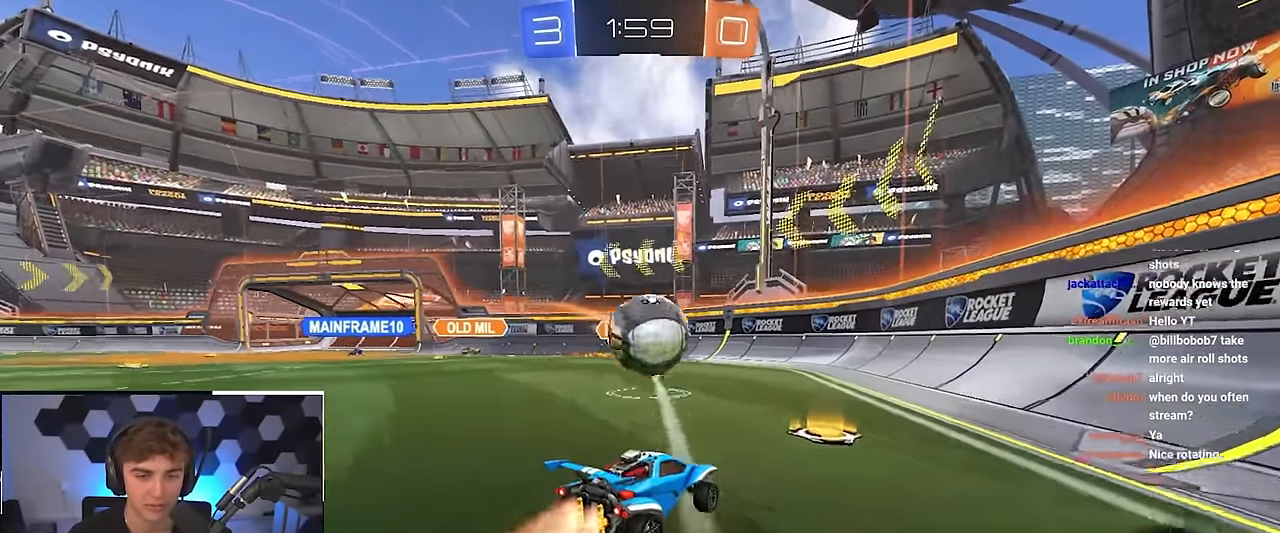
{"buttons": [], "left_stick": "up-left", "right_stick": "center", "events": [[100, "left_stick", "left"], [133, "L2", "up"], [217, "left_stick", "down-left"], [417, "left_stick", "up-left"]]}
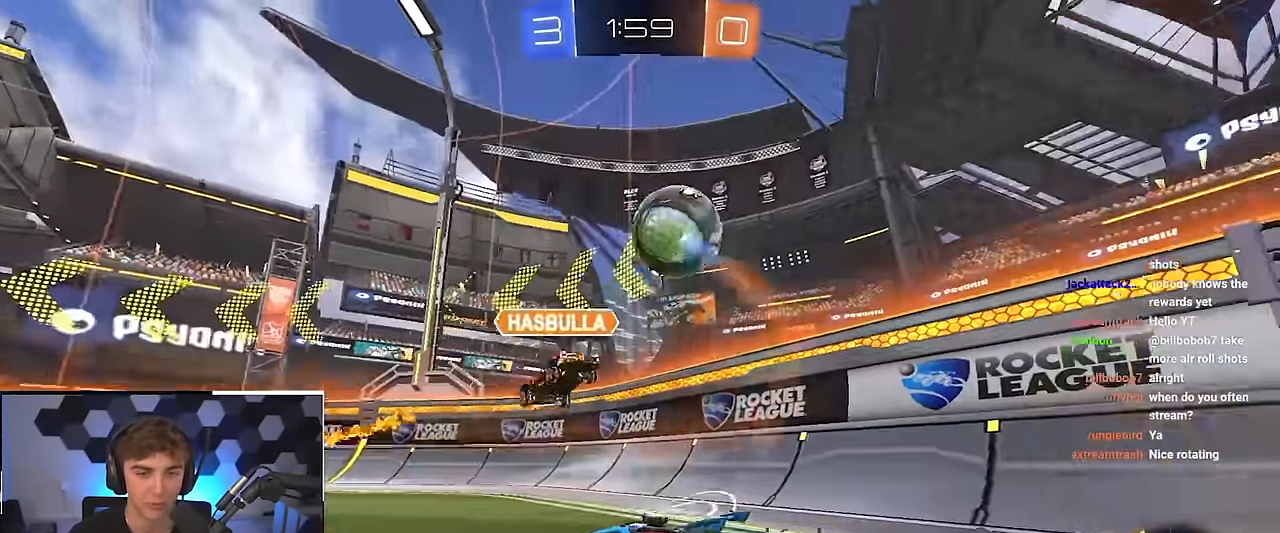
{"buttons": [], "left_stick": "up-right", "right_stick": "center", "events": [[50, "left_stick", "up"], [300, "TRIANGLE", "down"], [467, "TRIANGLE", "up"], [467, "left_stick", "up-right"]]}
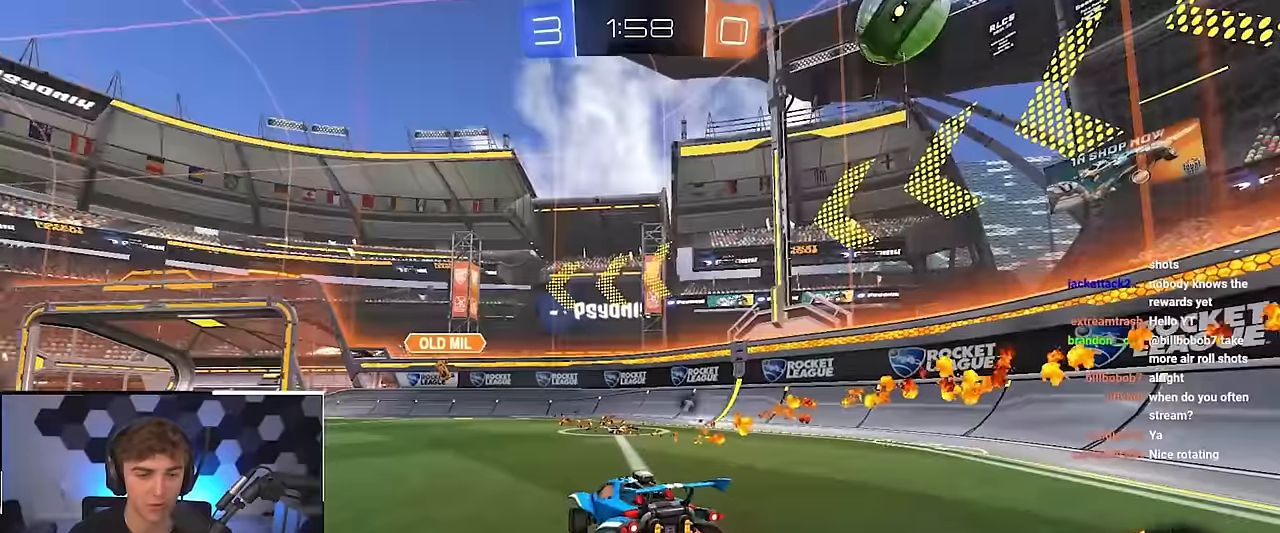
{"buttons": [], "left_stick": "center", "right_stick": "center", "events": [[33, "left_stick", "up"], [250, "left_stick", "up-right"], [417, "left_stick", "up-left"], [500, "left_stick", "center"]]}
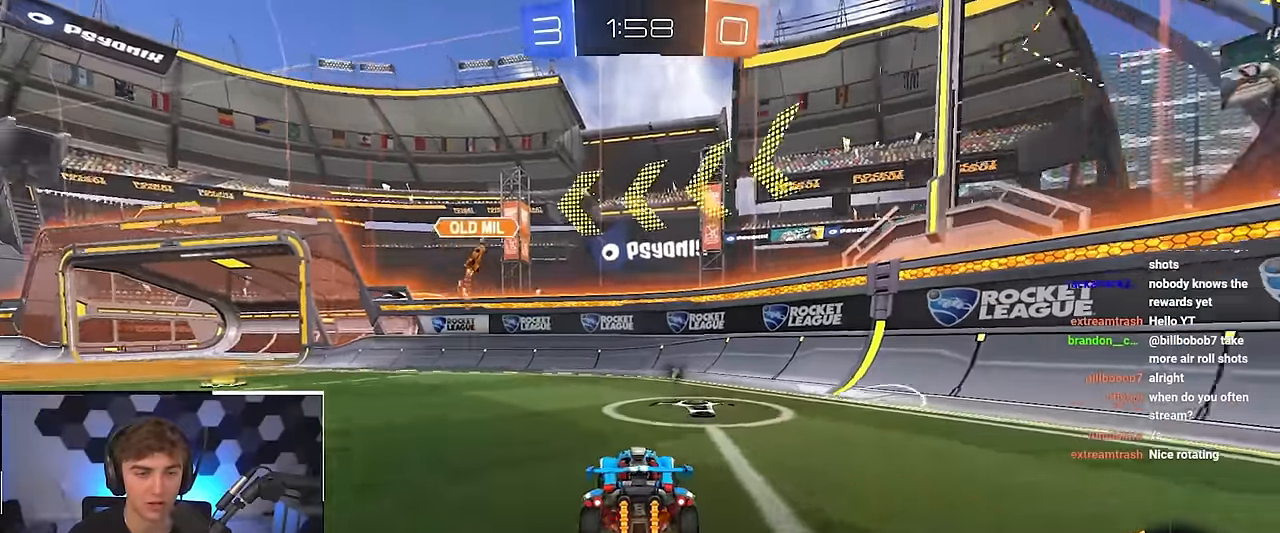
{"buttons": [], "left_stick": "up-right", "right_stick": "center", "events": [[17, "left_stick", "down-right"], [50, "R1", "down"], [67, "TRIANGLE", "down"], [150, "left_stick", "up-right"], [183, "TRIANGLE", "up"], [233, "R1", "up"]]}
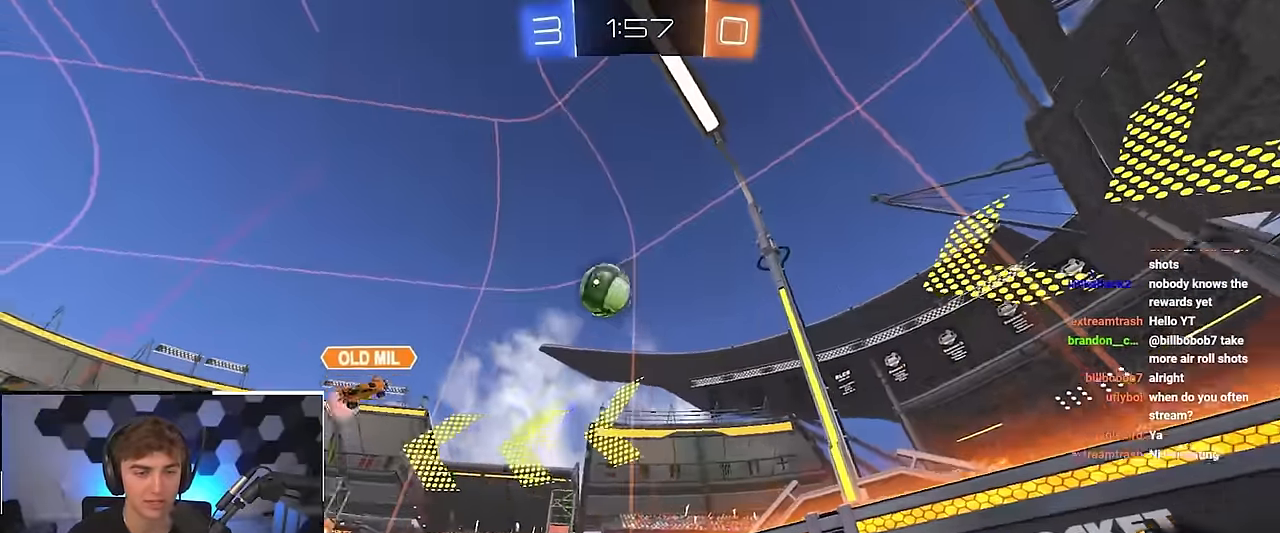
{"buttons": ["L2"], "left_stick": "up-right", "right_stick": "center", "events": [[183, "L2", "down"]]}
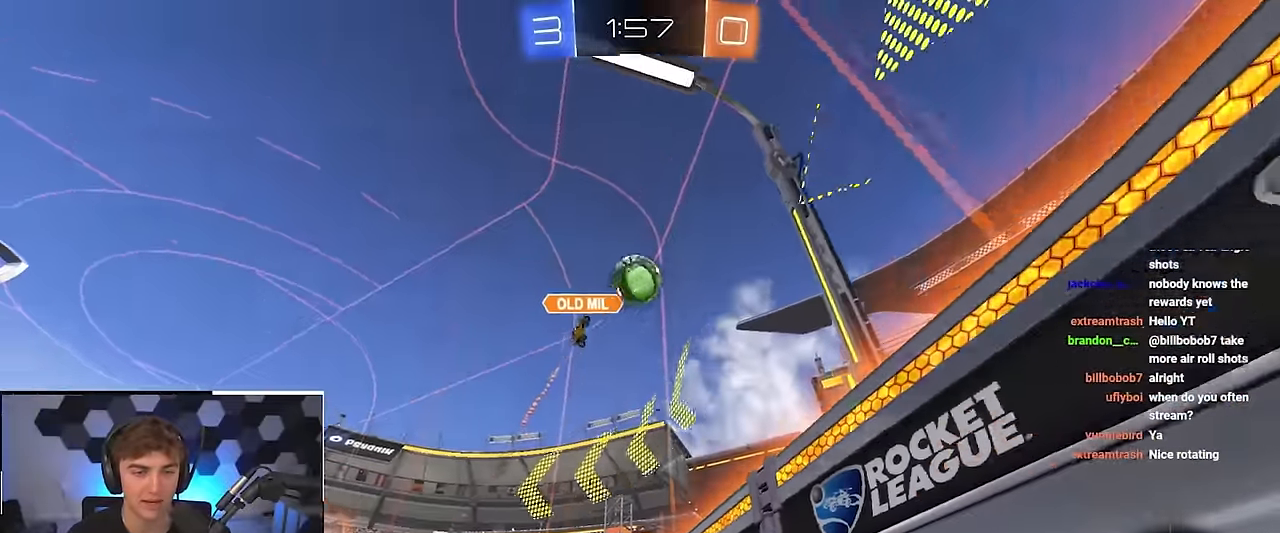
{"buttons": [], "left_stick": "up", "right_stick": "center", "events": [[33, "L2", "up"], [33, "left_stick", "up"]]}
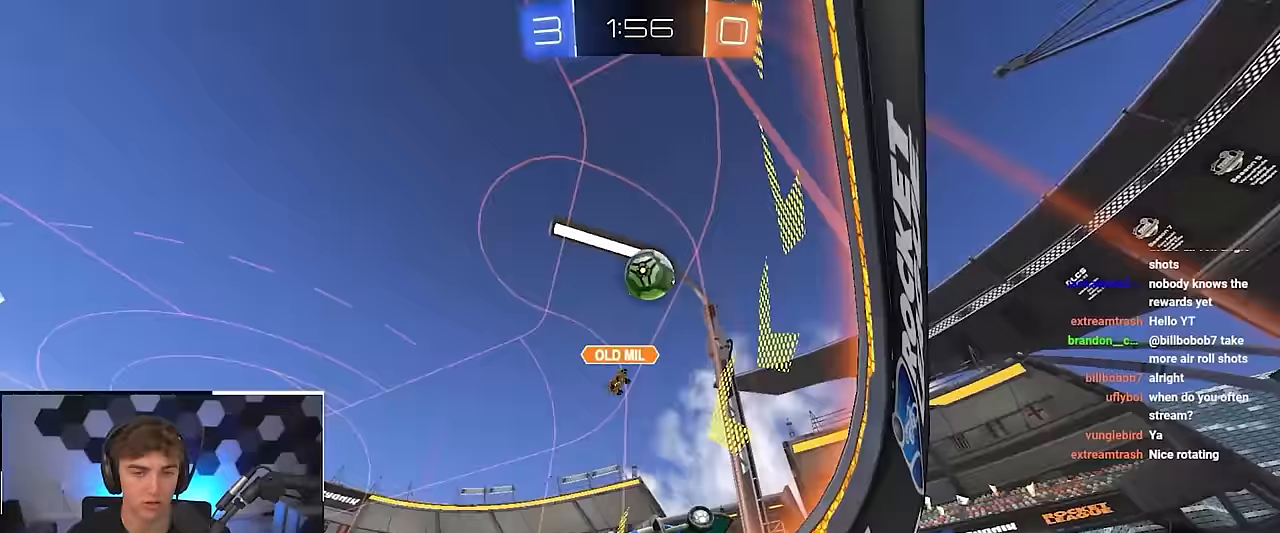
{"buttons": [], "left_stick": "up-left", "right_stick": "center", "events": [[150, "left_stick", "up-right"], [383, "left_stick", "up-left"]]}
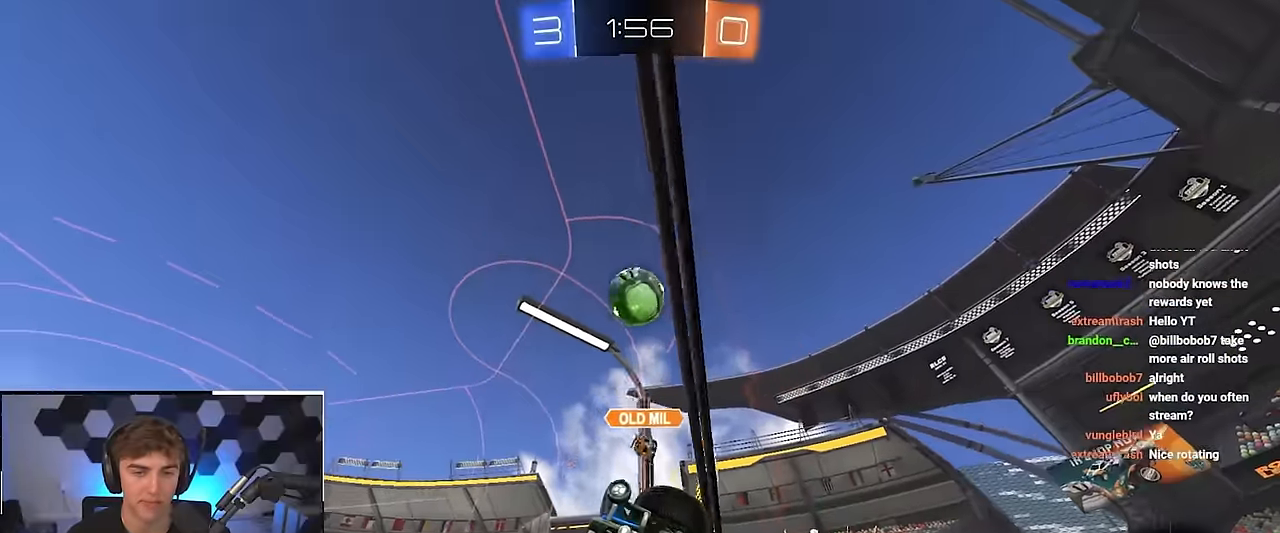
{"buttons": [], "left_stick": "right", "right_stick": "center", "events": [[133, "left_stick", "up-right"], [483, "left_stick", "right"]]}